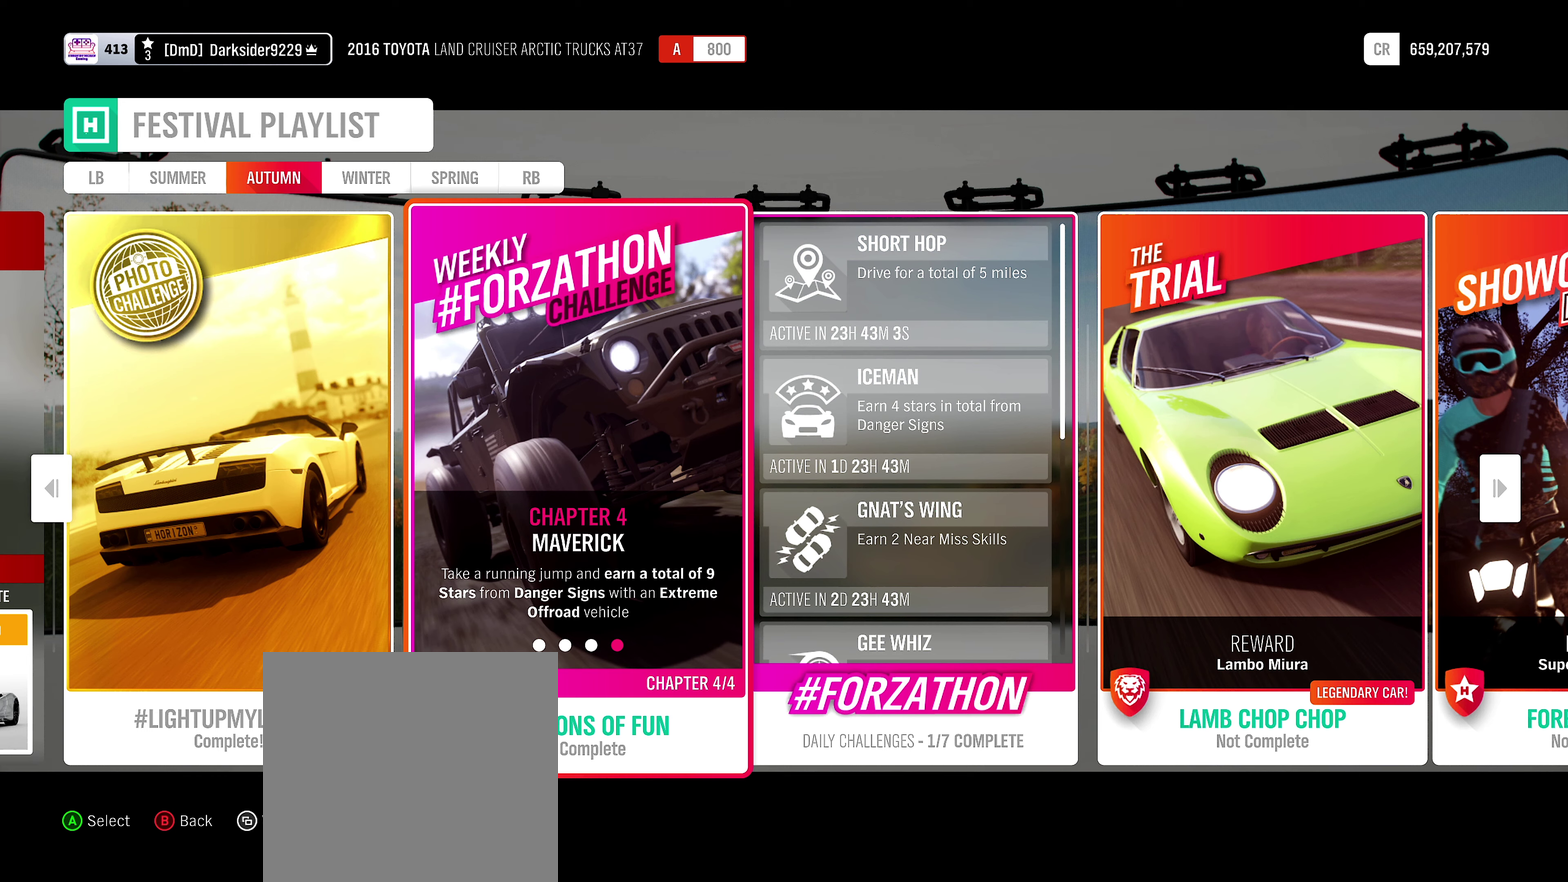
Gameplay with a controller (Xbox layout); each line is a JSON object with the inputs held at the frame after it (dt_ms = milliseconds from this image to that frame). "events" lists button and stick changes between this image and that frame as [ms after this image, input, new state], when the widget could be followed in between.
{"dt_ms": 750, "buttons": ["A"], "left_stick": "center", "right_stick": "center", "events": [[750, "A", "down"]]}
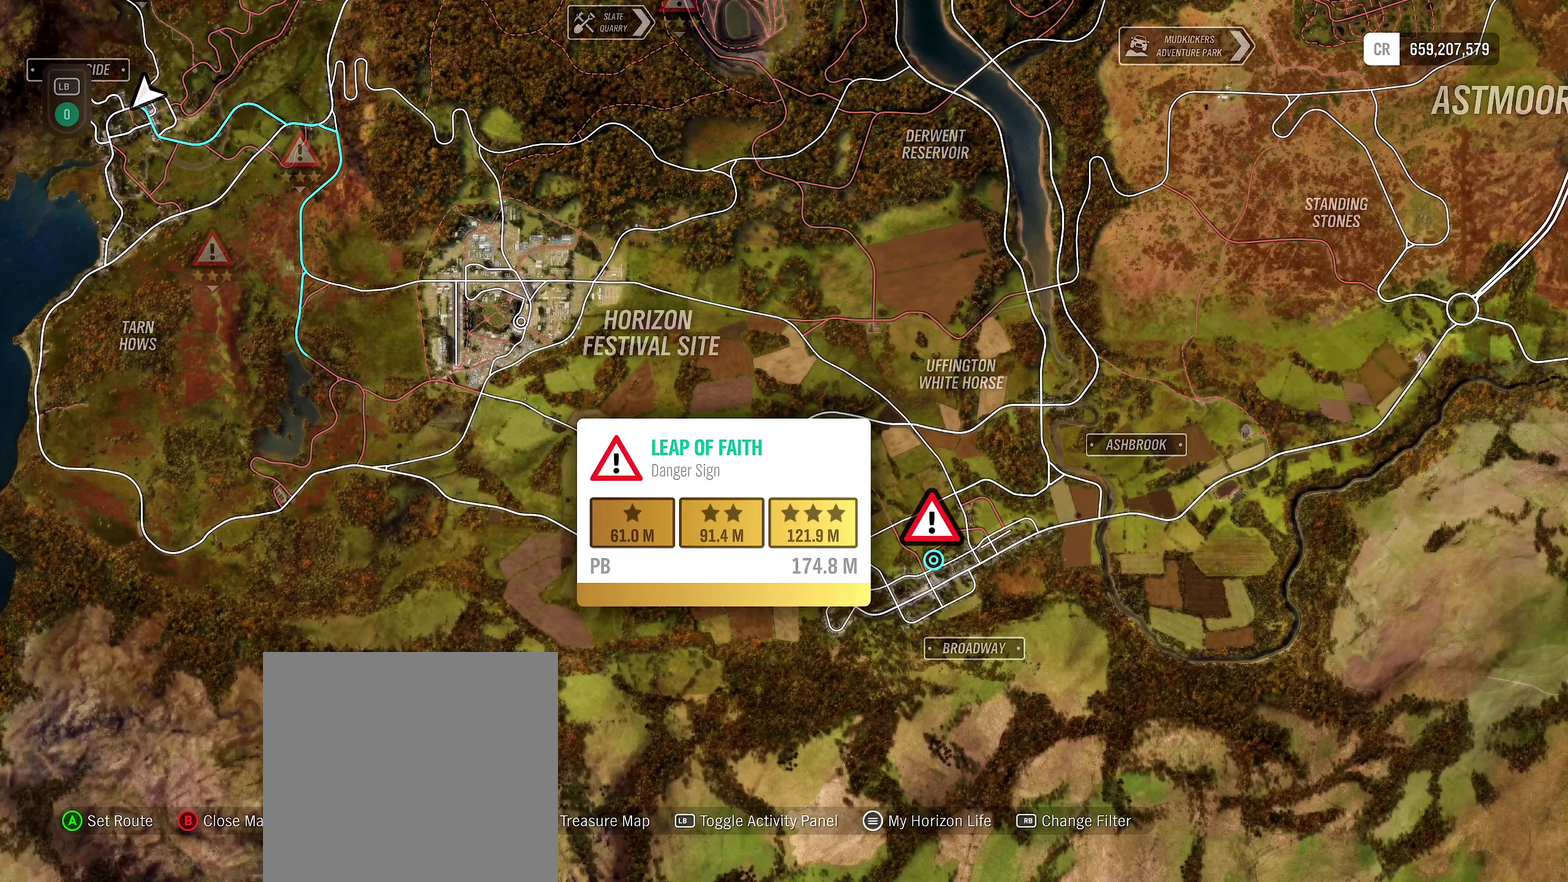
{"dt_ms": 250, "buttons": ["A"], "left_stick": "center", "right_stick": "center", "events": []}
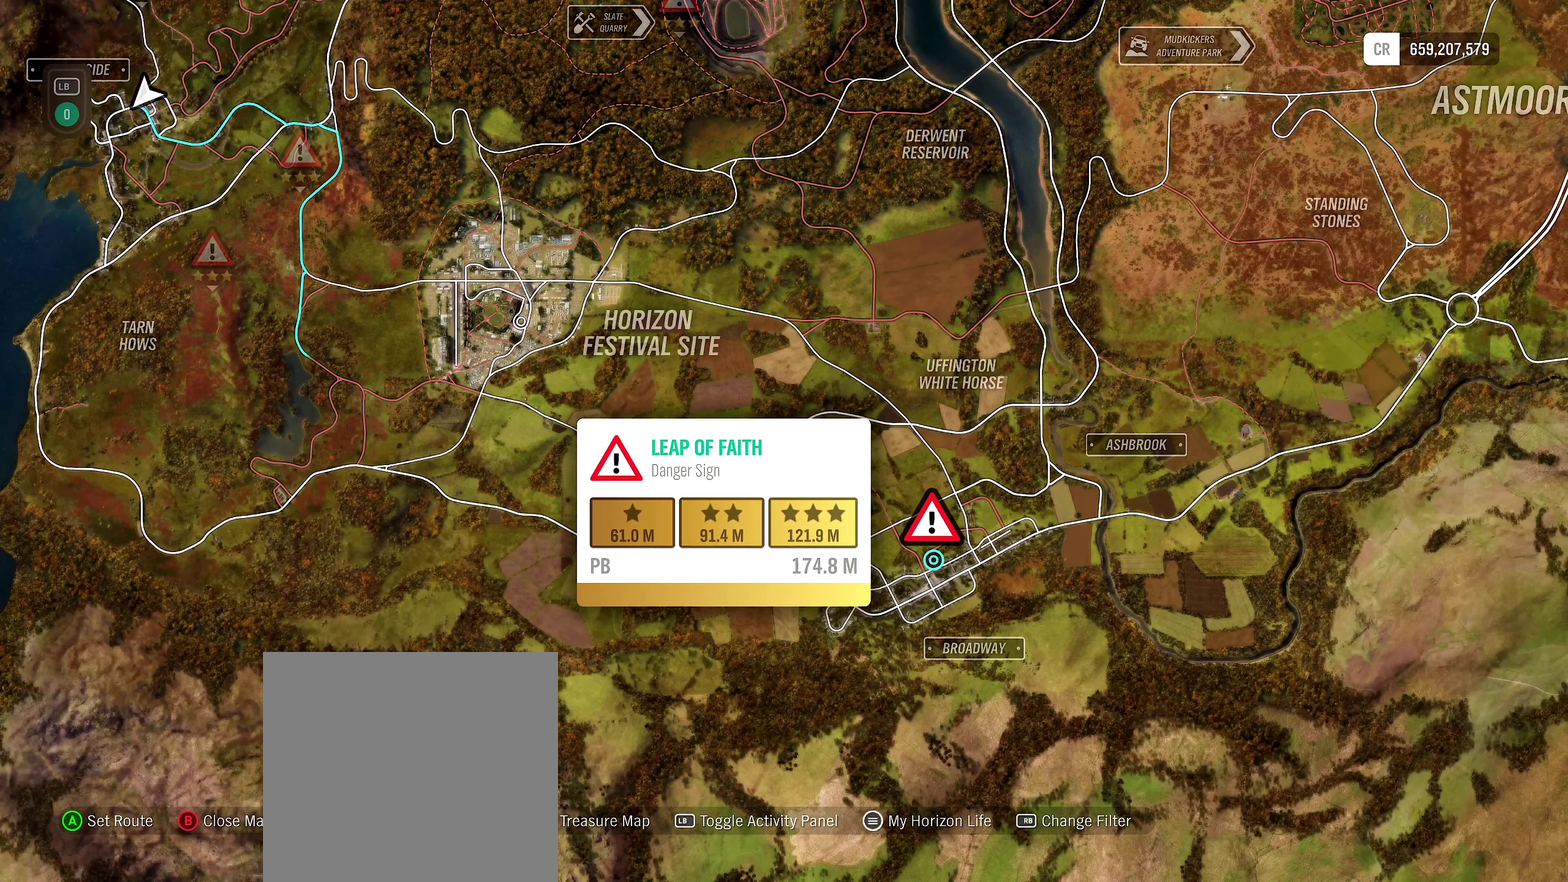
{"dt_ms": 500, "buttons": ["A"], "left_stick": "center", "right_stick": "center", "events": []}
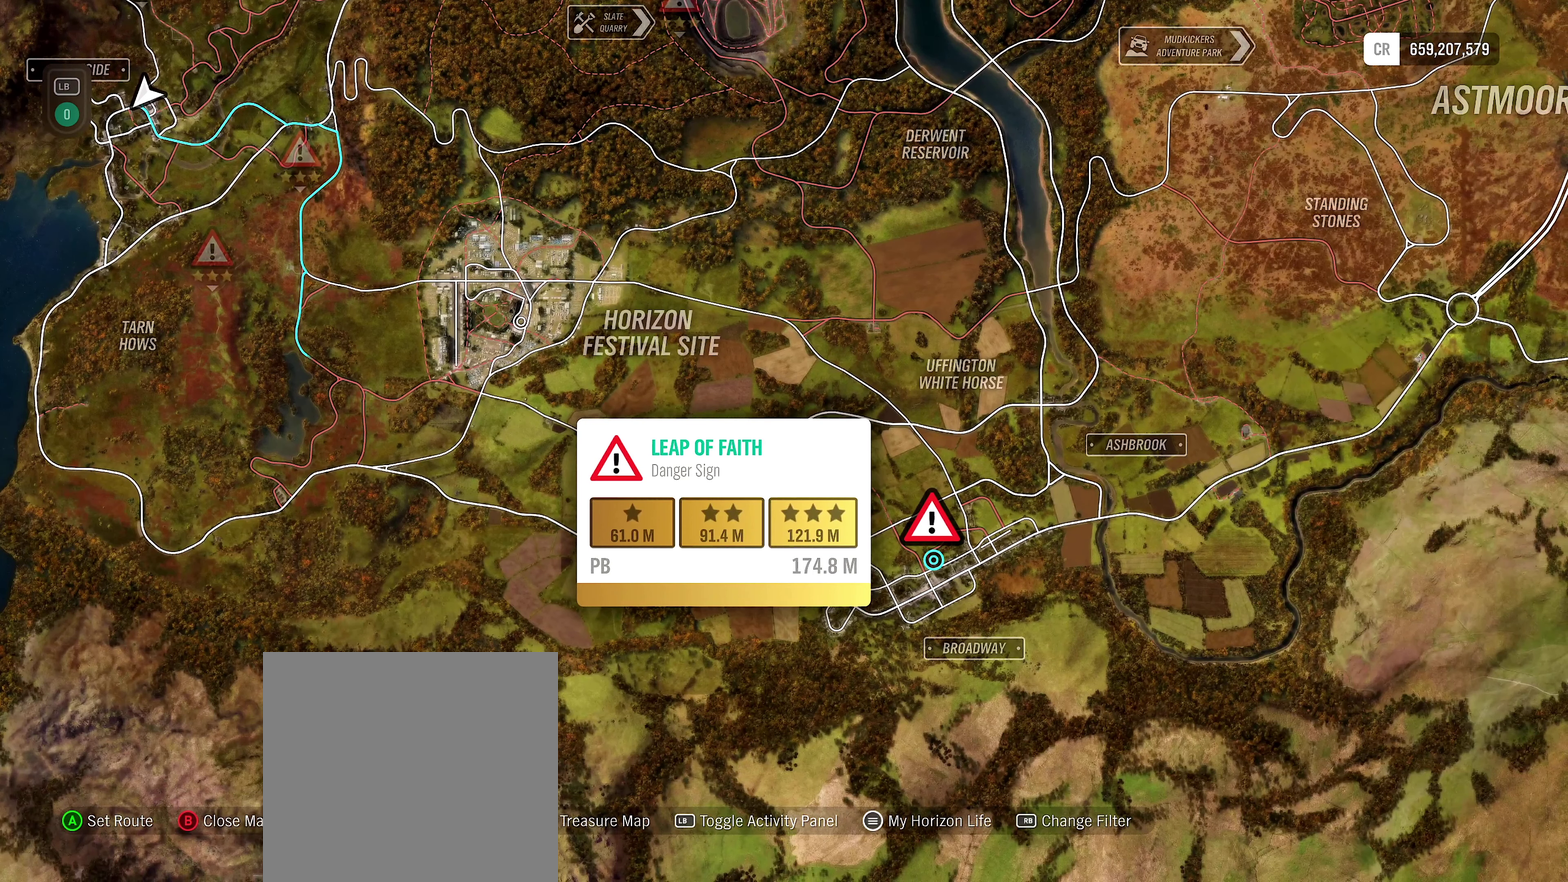
{"dt_ms": 500, "buttons": ["A"], "left_stick": "center", "right_stick": "center", "events": []}
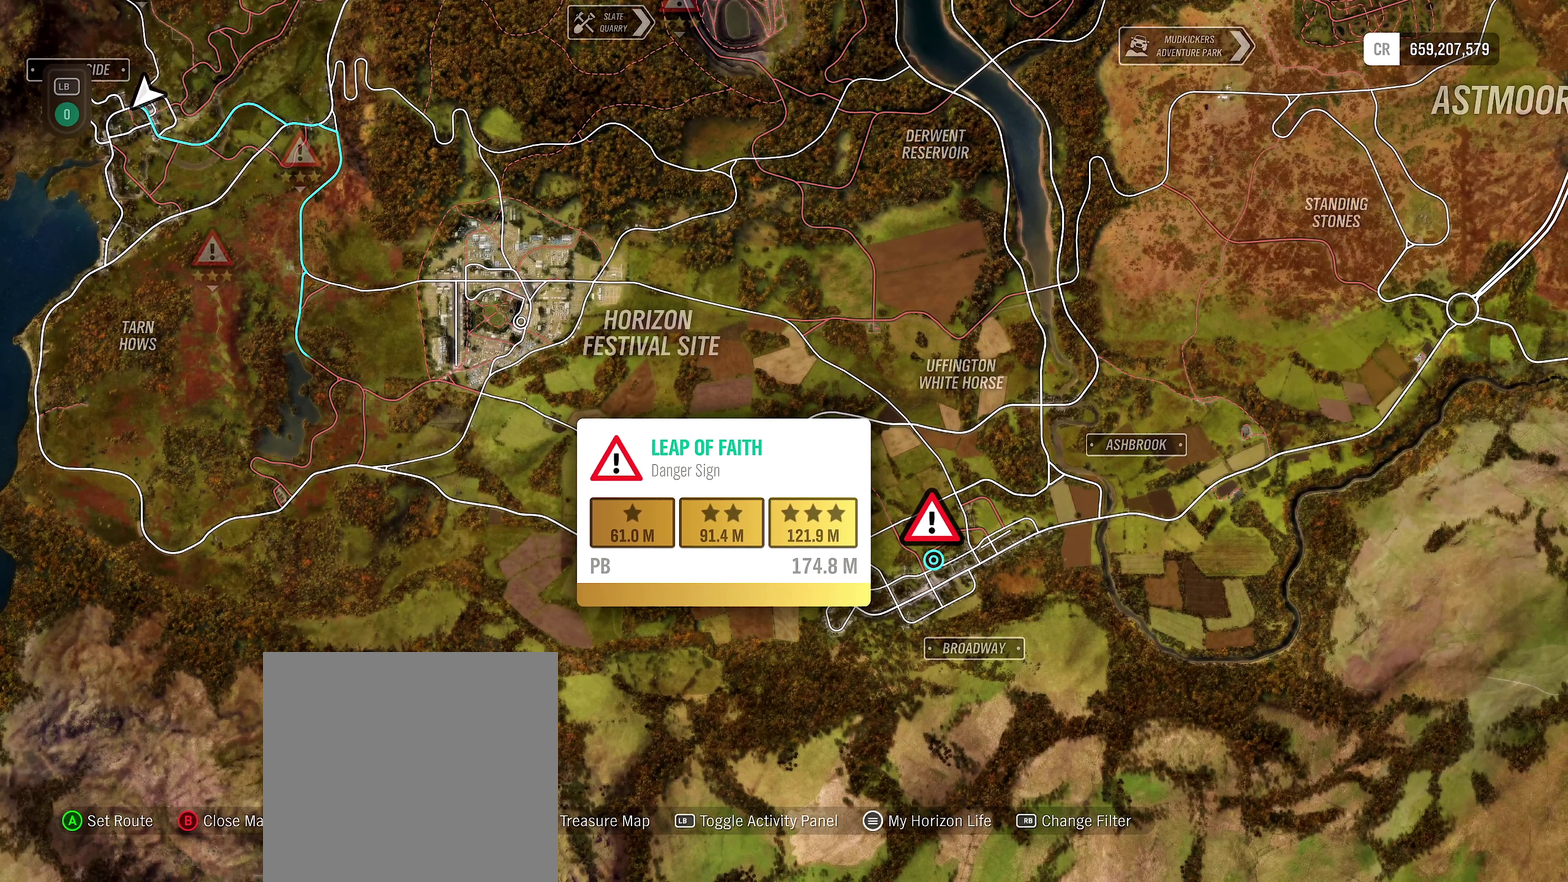
{"dt_ms": 500, "buttons": ["A"], "left_stick": "center", "right_stick": "center", "events": []}
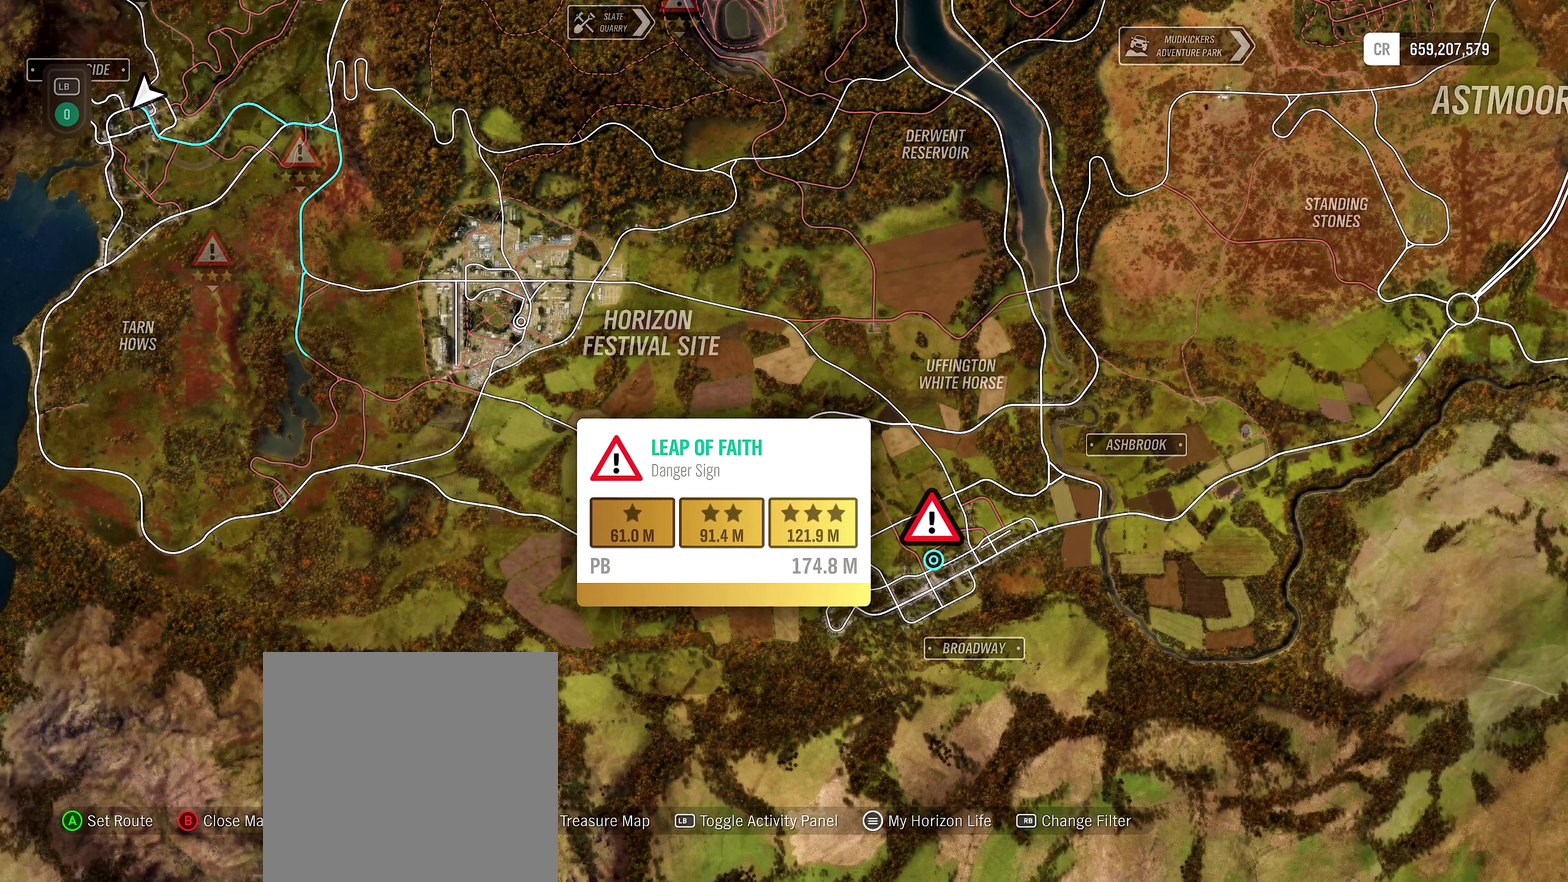
{"dt_ms": 500, "buttons": ["A"], "left_stick": "center", "right_stick": "center", "events": []}
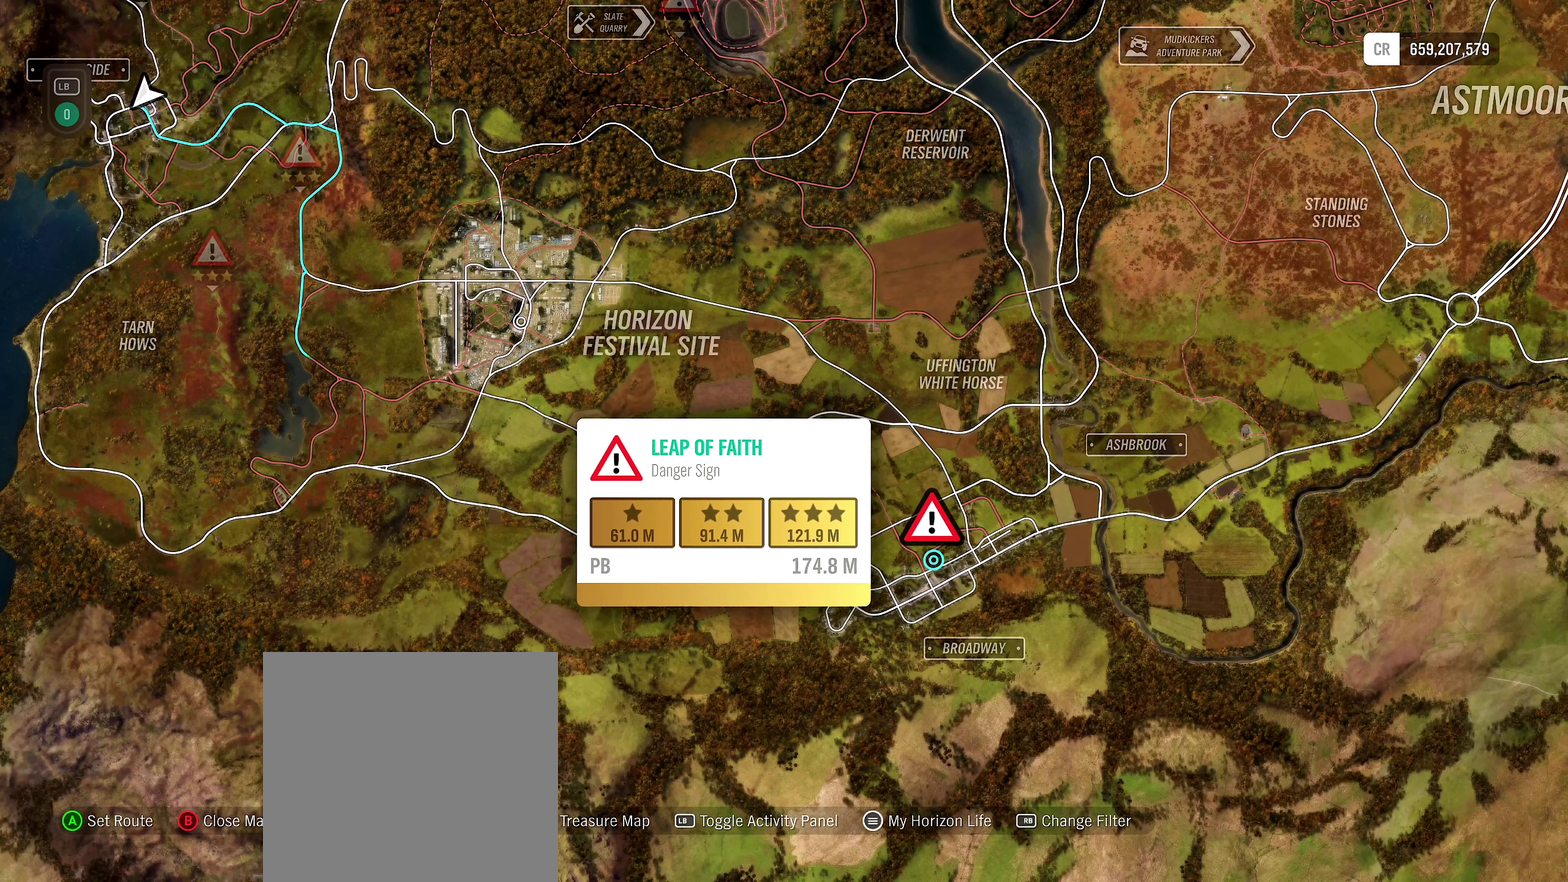
{"dt_ms": 500, "buttons": ["A"], "left_stick": "center", "right_stick": "center", "events": []}
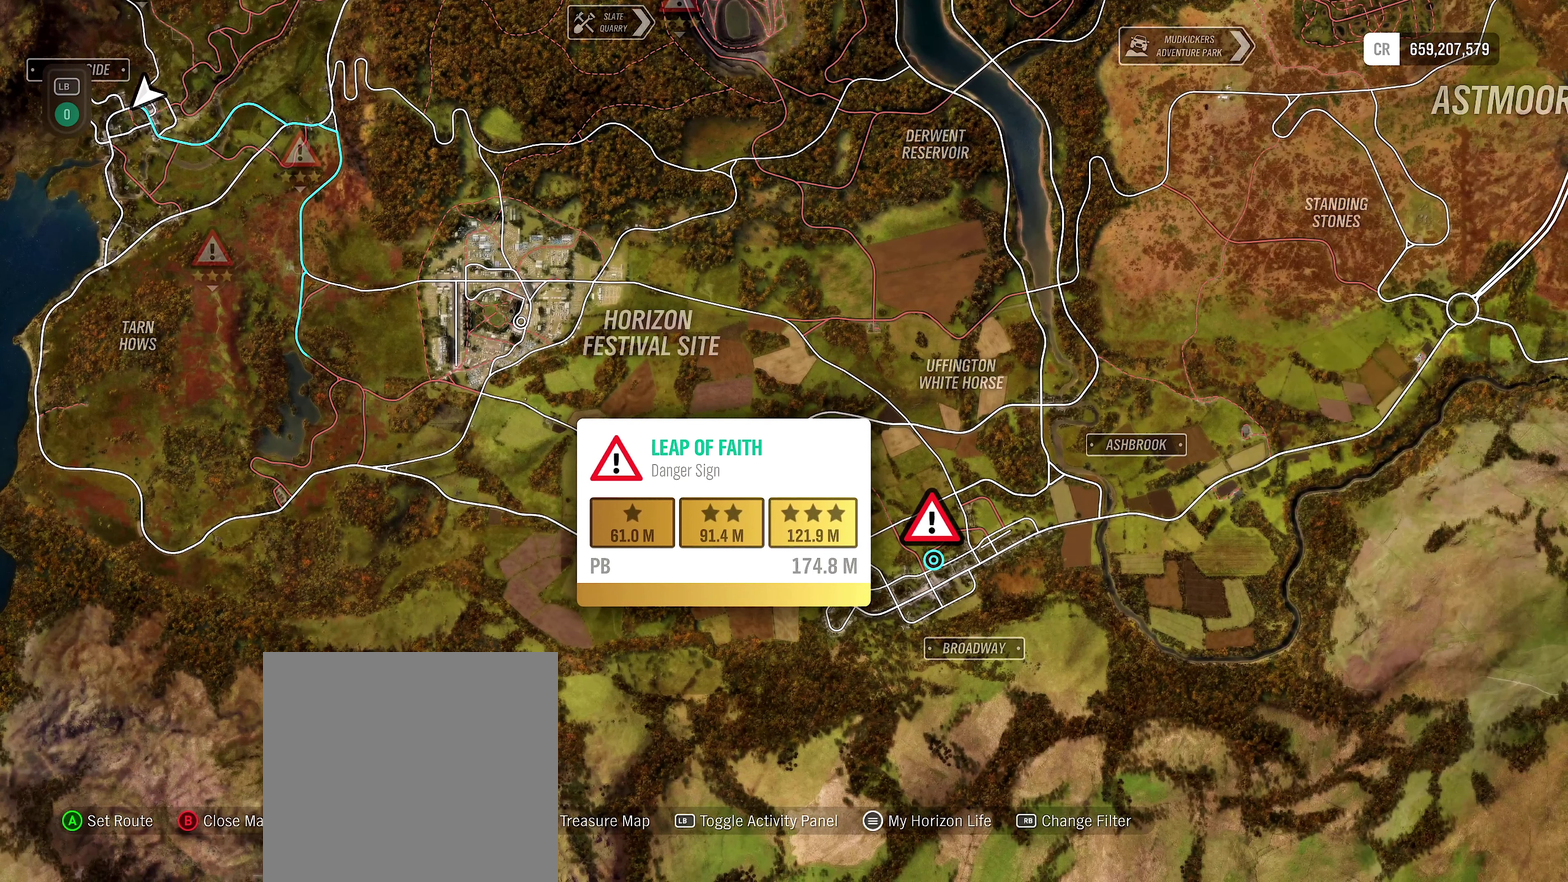
{"dt_ms": 500, "buttons": ["A"], "left_stick": "center", "right_stick": "center", "events": []}
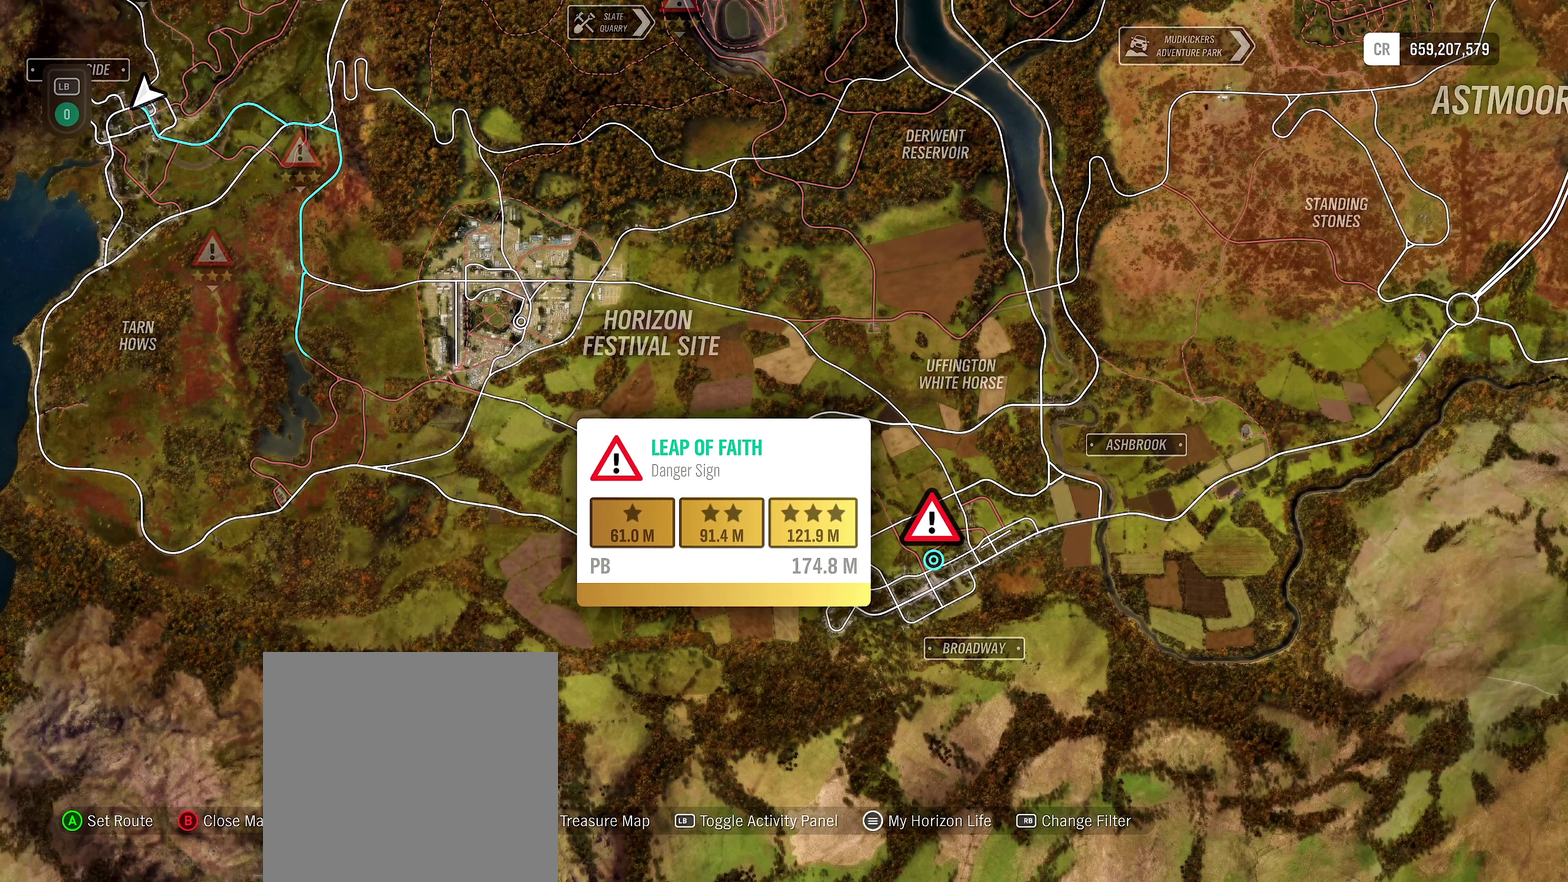
{"dt_ms": 500, "buttons": ["A"], "left_stick": "center", "right_stick": "center", "events": []}
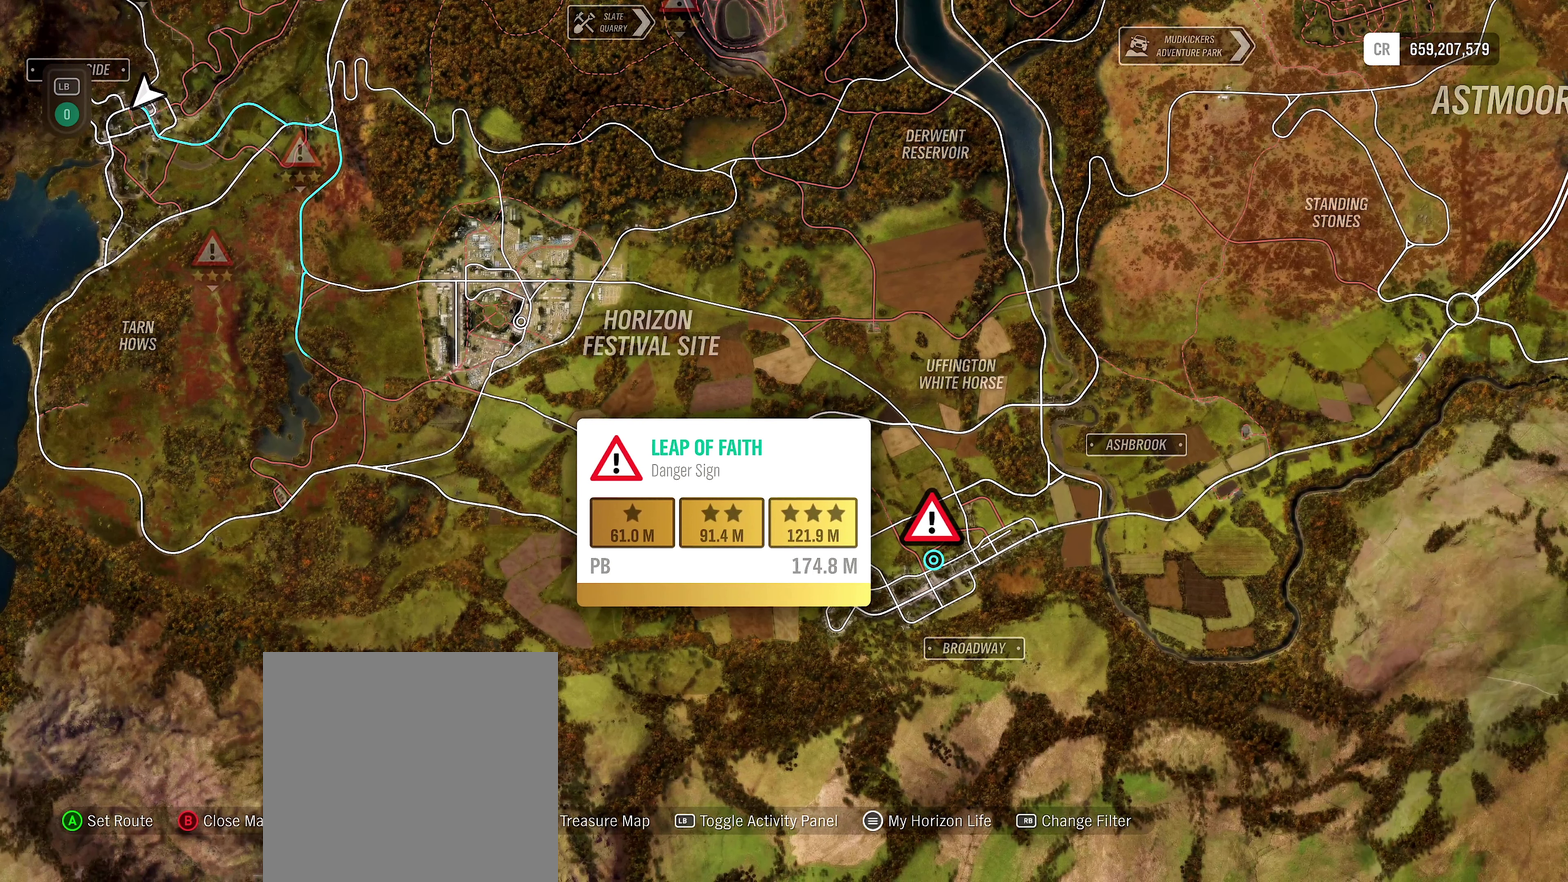
{"dt_ms": 500, "buttons": ["A"], "left_stick": "center", "right_stick": "center", "events": []}
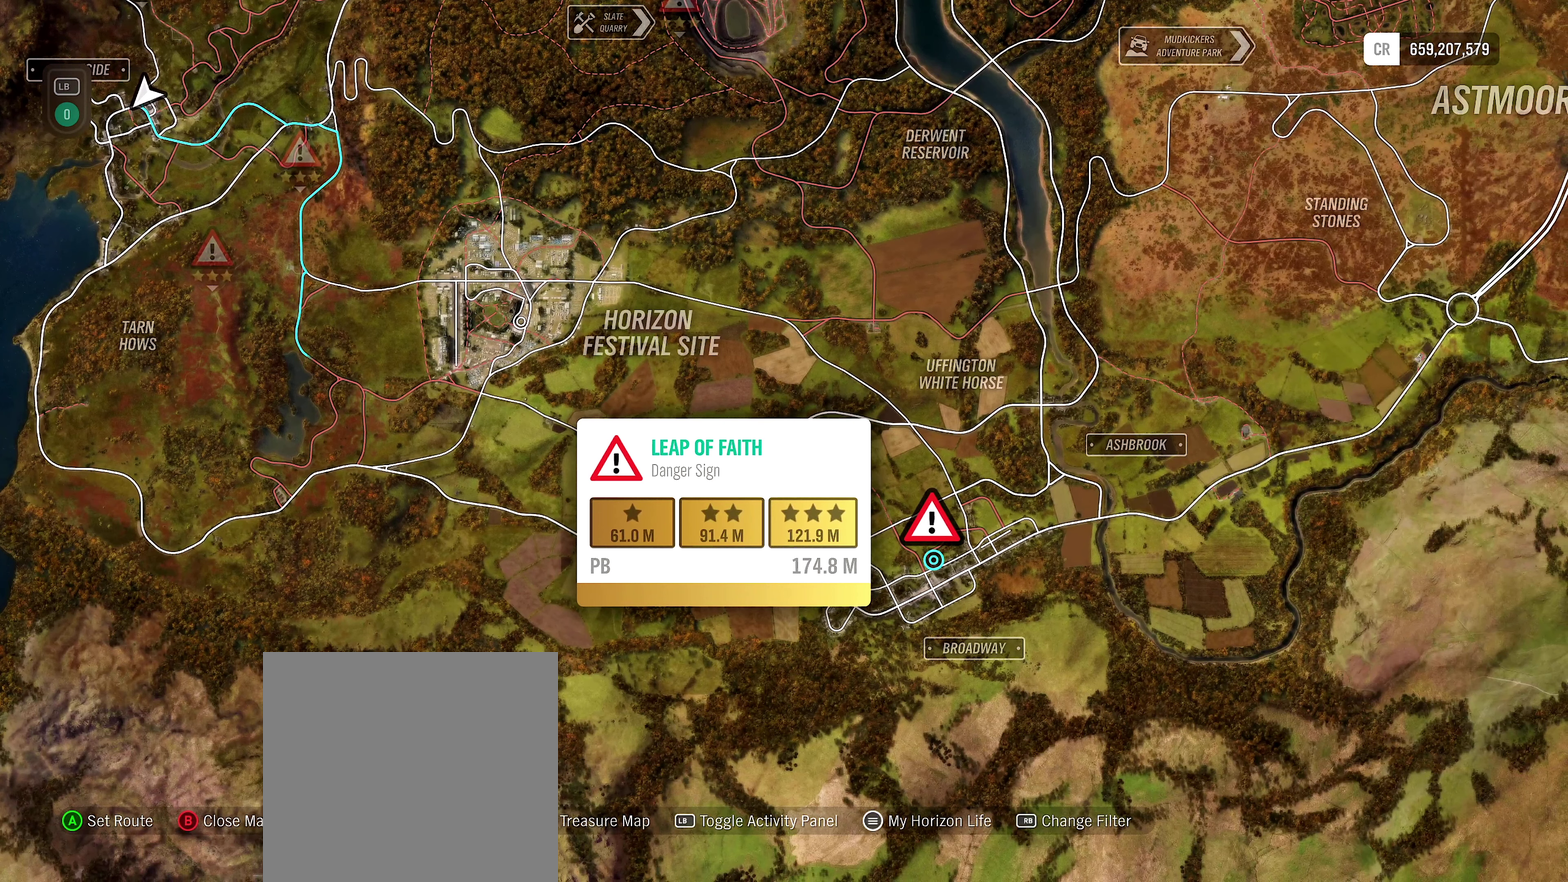
{"dt_ms": 500, "buttons": ["A"], "left_stick": "center", "right_stick": "center", "events": []}
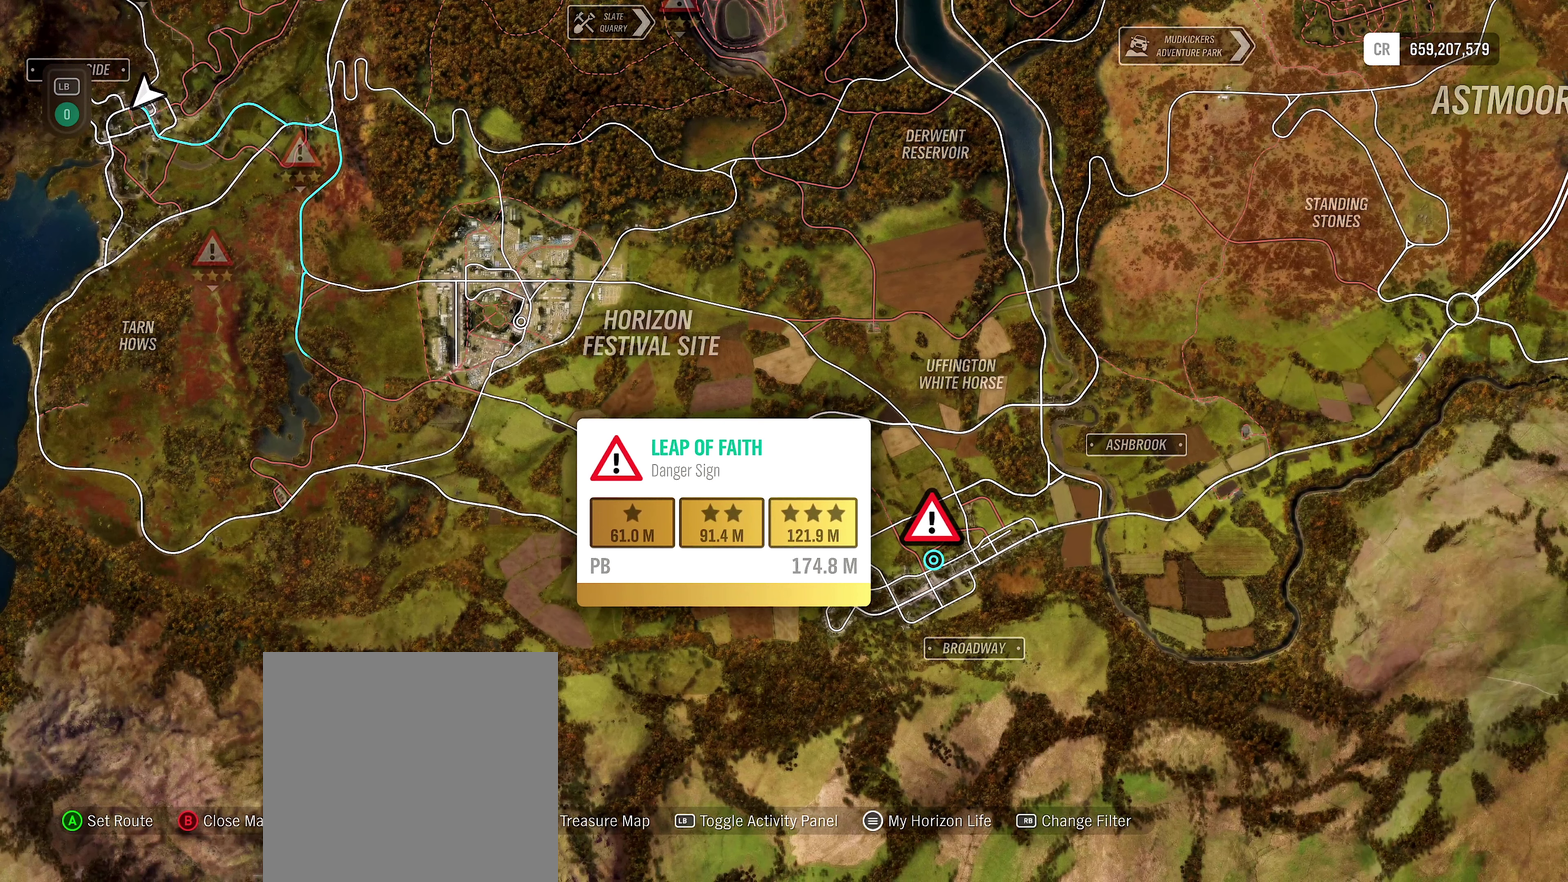
{"dt_ms": 500, "buttons": ["A"], "left_stick": "center", "right_stick": "center", "events": []}
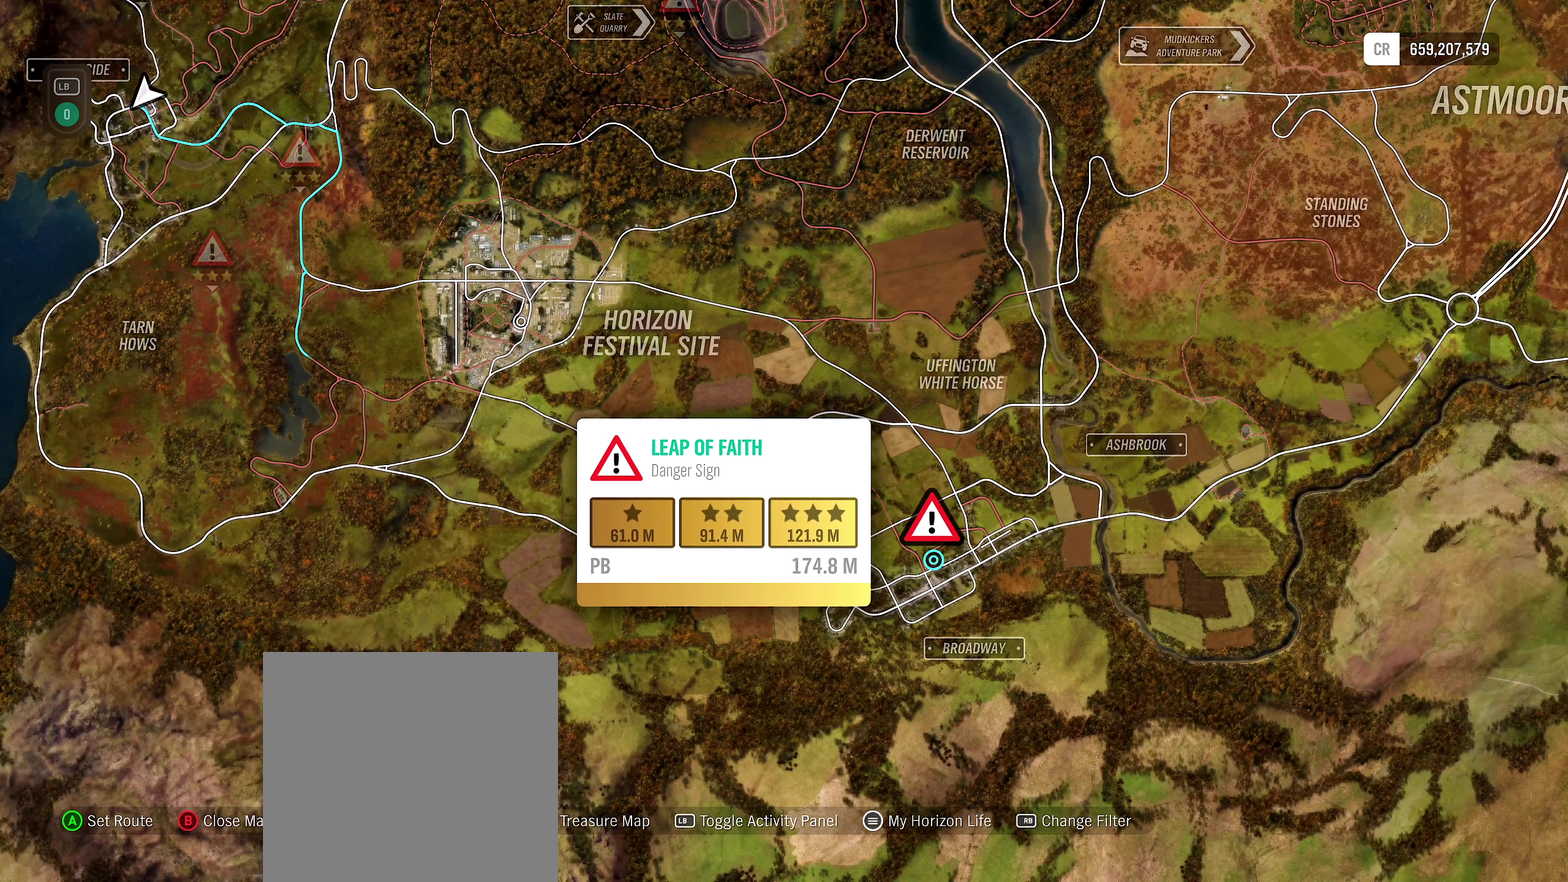
{"dt_ms": 500, "buttons": ["A"], "left_stick": "center", "right_stick": "center", "events": []}
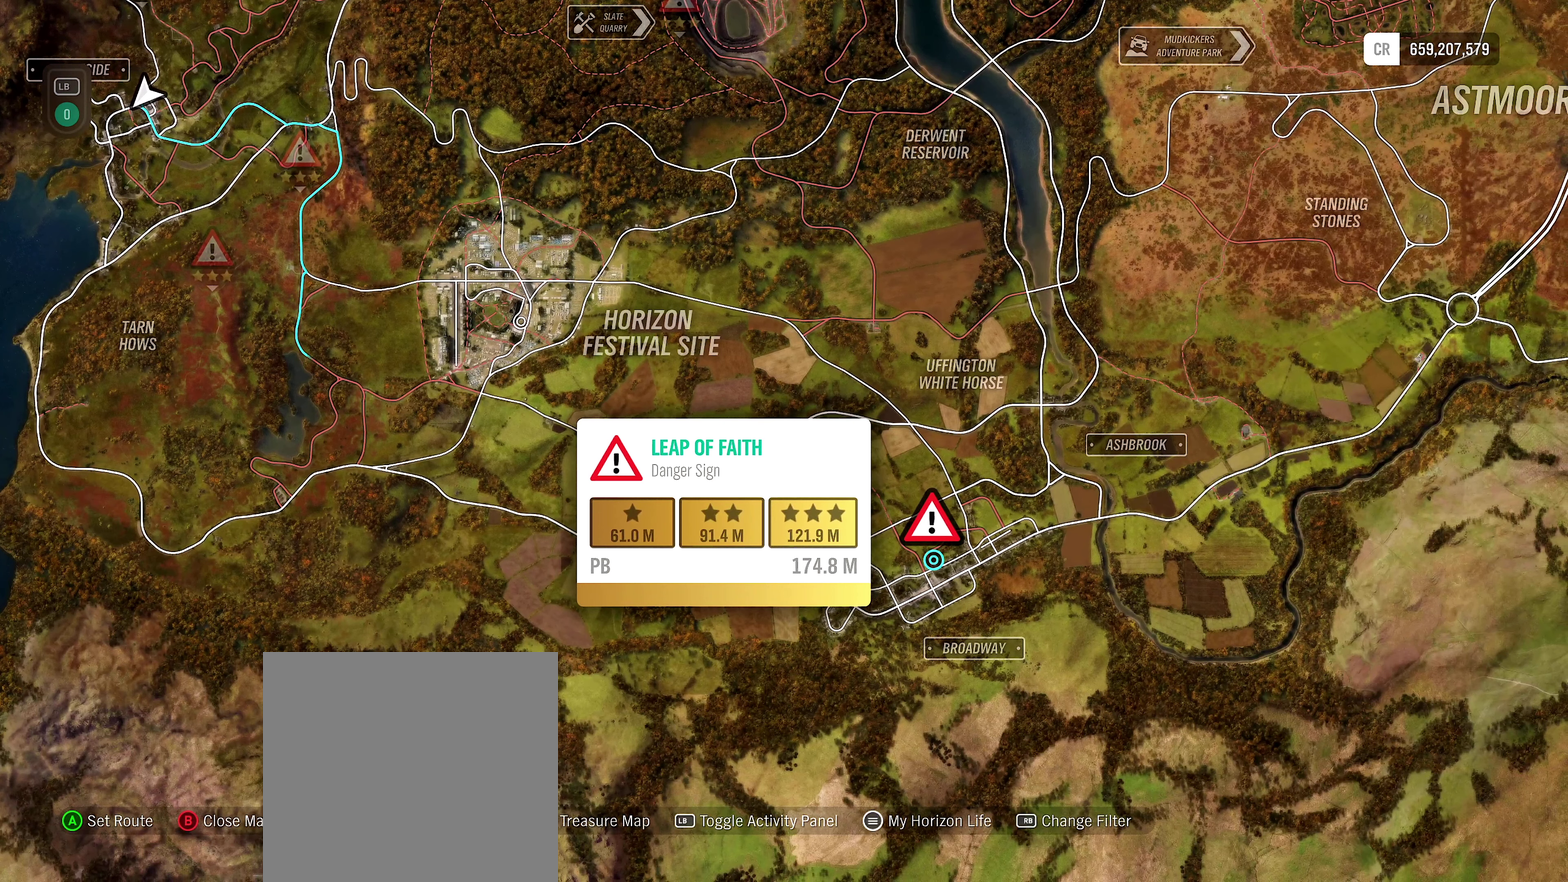
{"dt_ms": 500, "buttons": ["A"], "left_stick": "center", "right_stick": "center", "events": []}
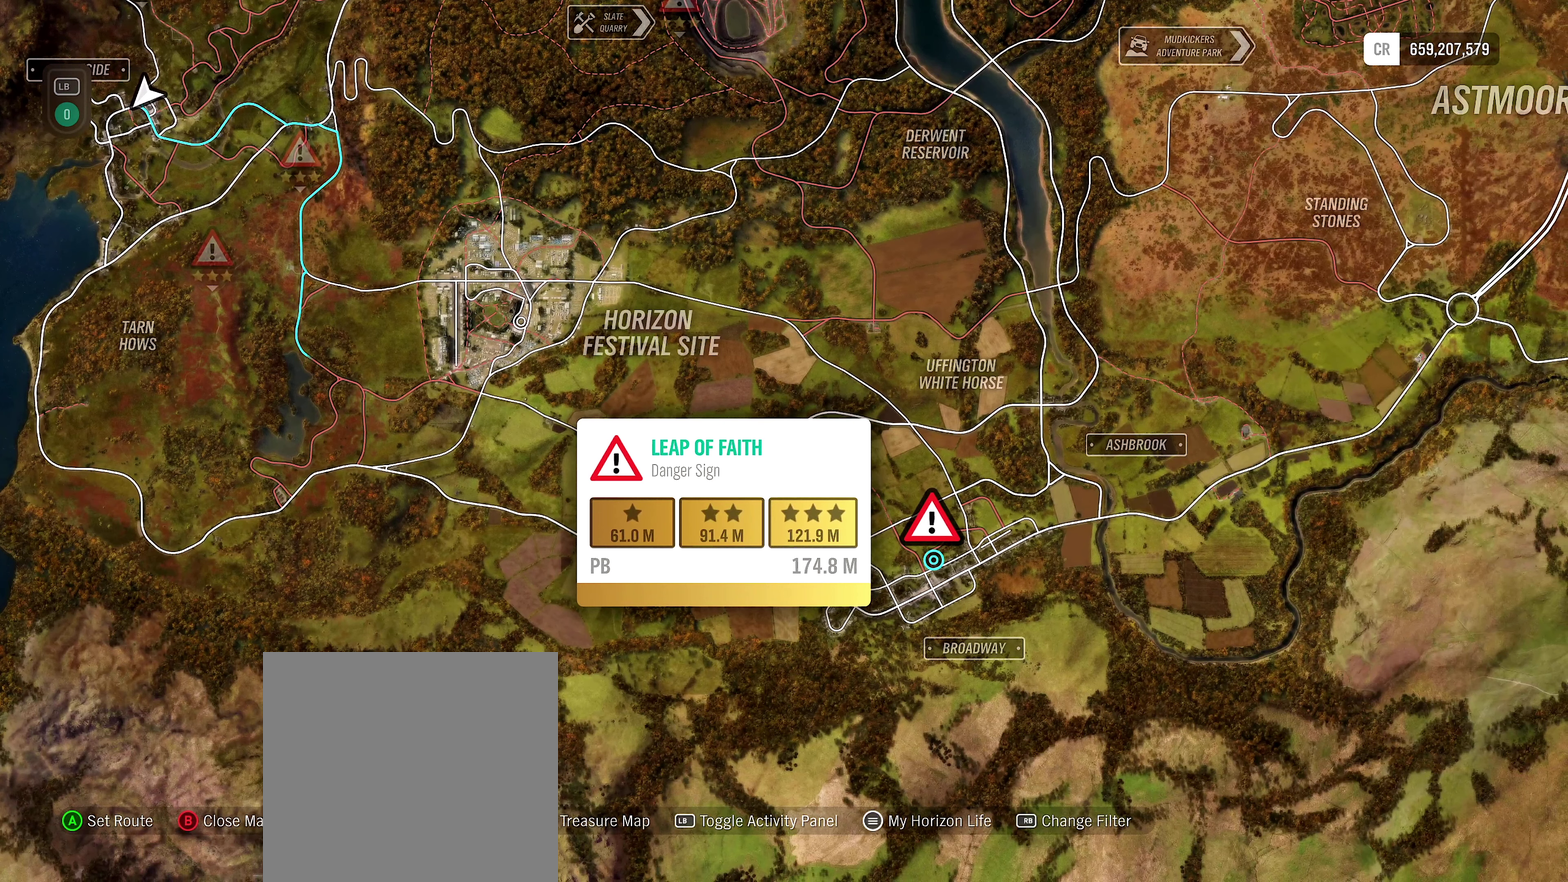
{"dt_ms": 500, "buttons": ["A"], "left_stick": "center", "right_stick": "center", "events": []}
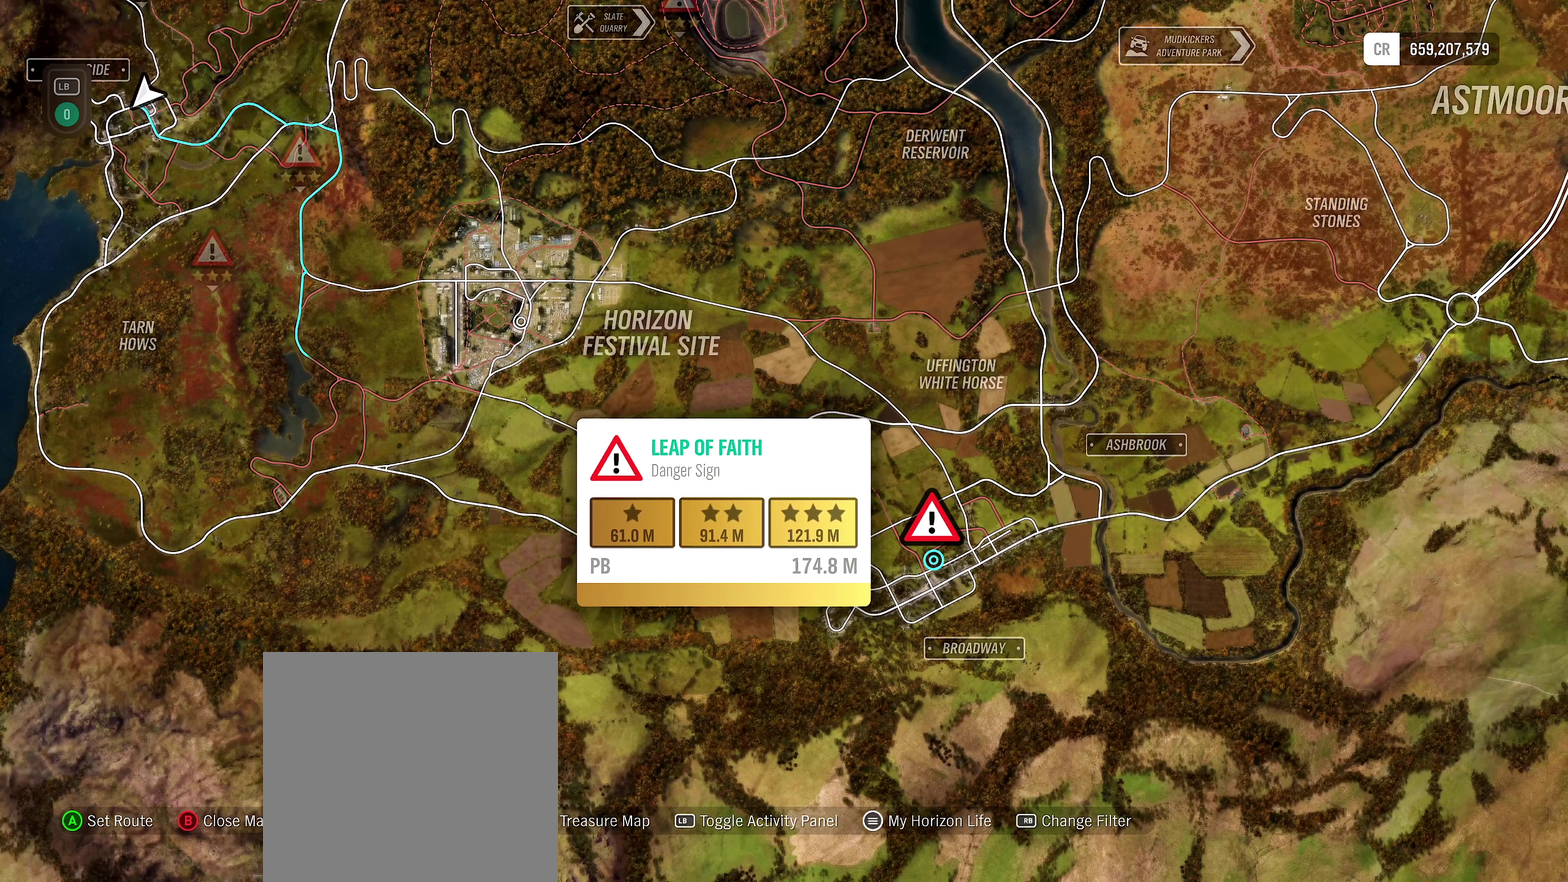
{"dt_ms": 500, "buttons": ["A"], "left_stick": "center", "right_stick": "center", "events": []}
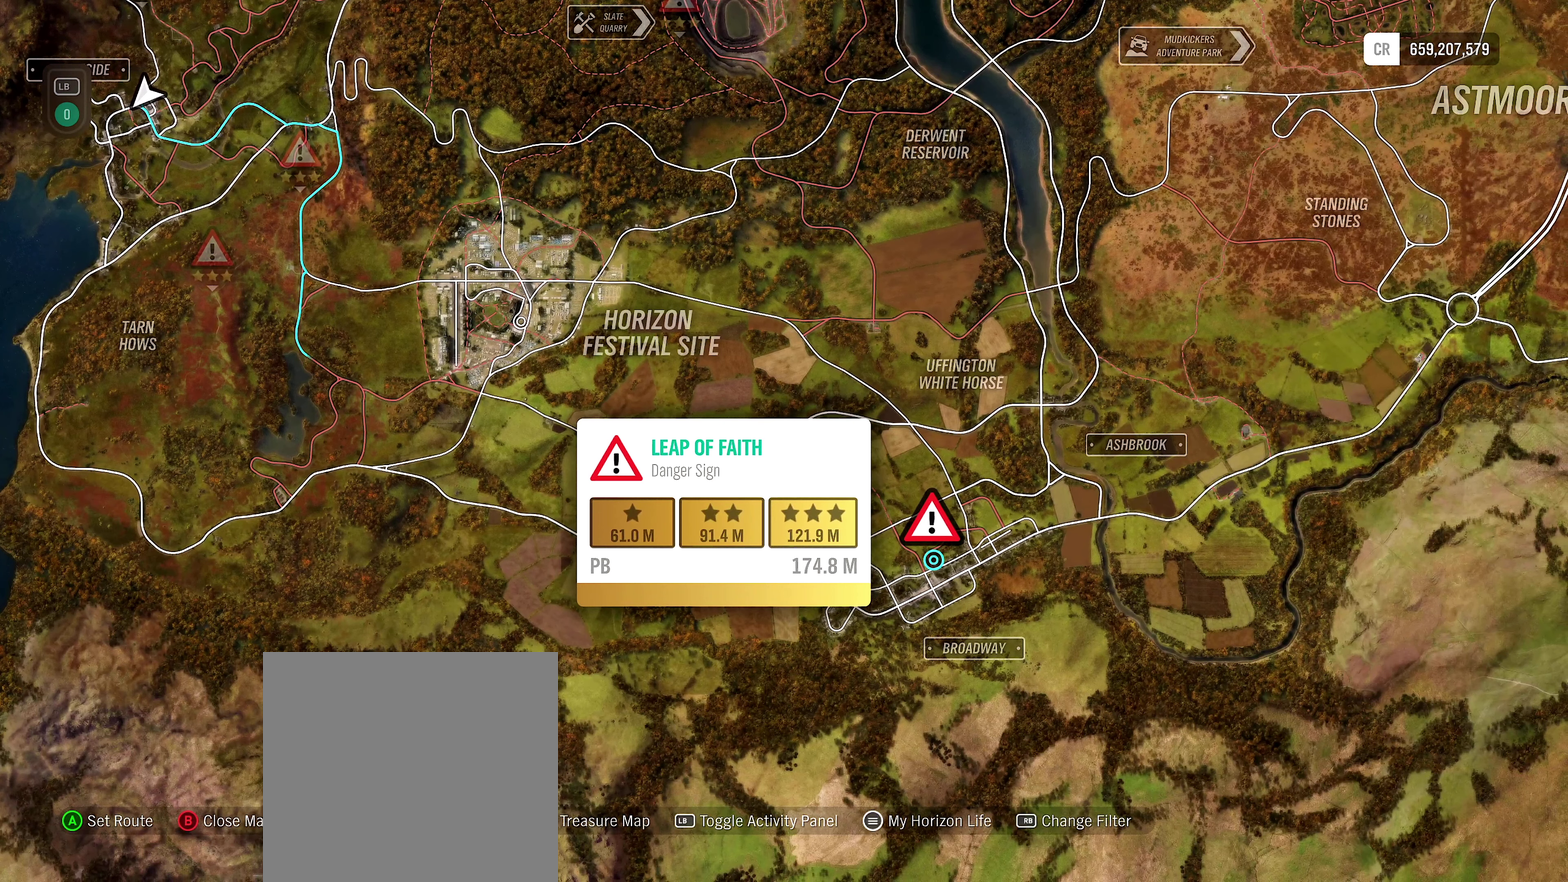
{"dt_ms": 500, "buttons": ["A"], "left_stick": "center", "right_stick": "center", "events": []}
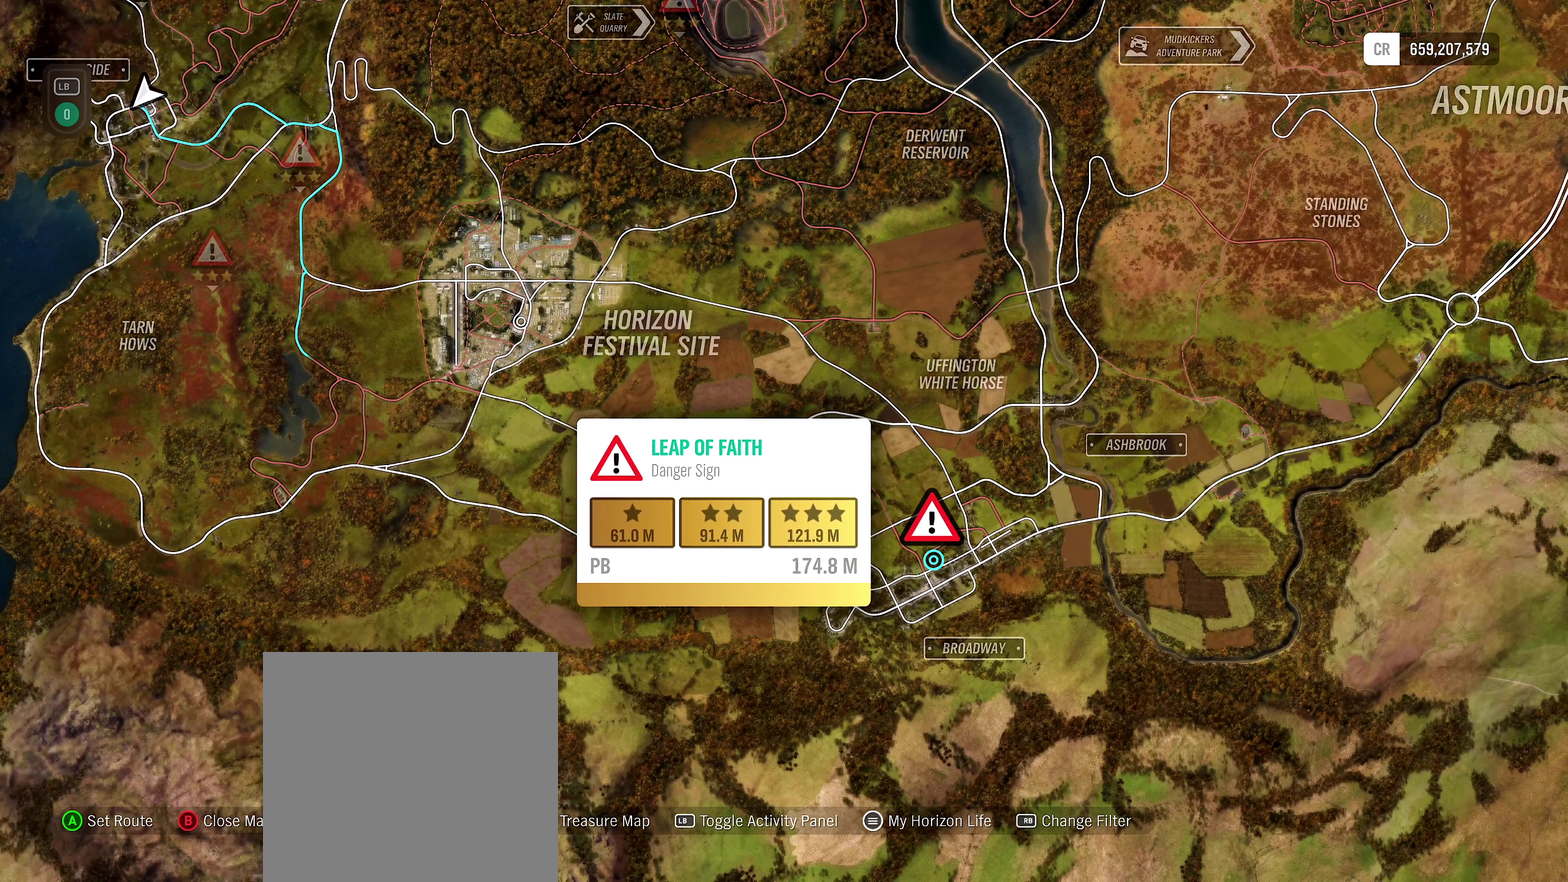
{"dt_ms": 500, "buttons": ["A"], "left_stick": "center", "right_stick": "center", "events": []}
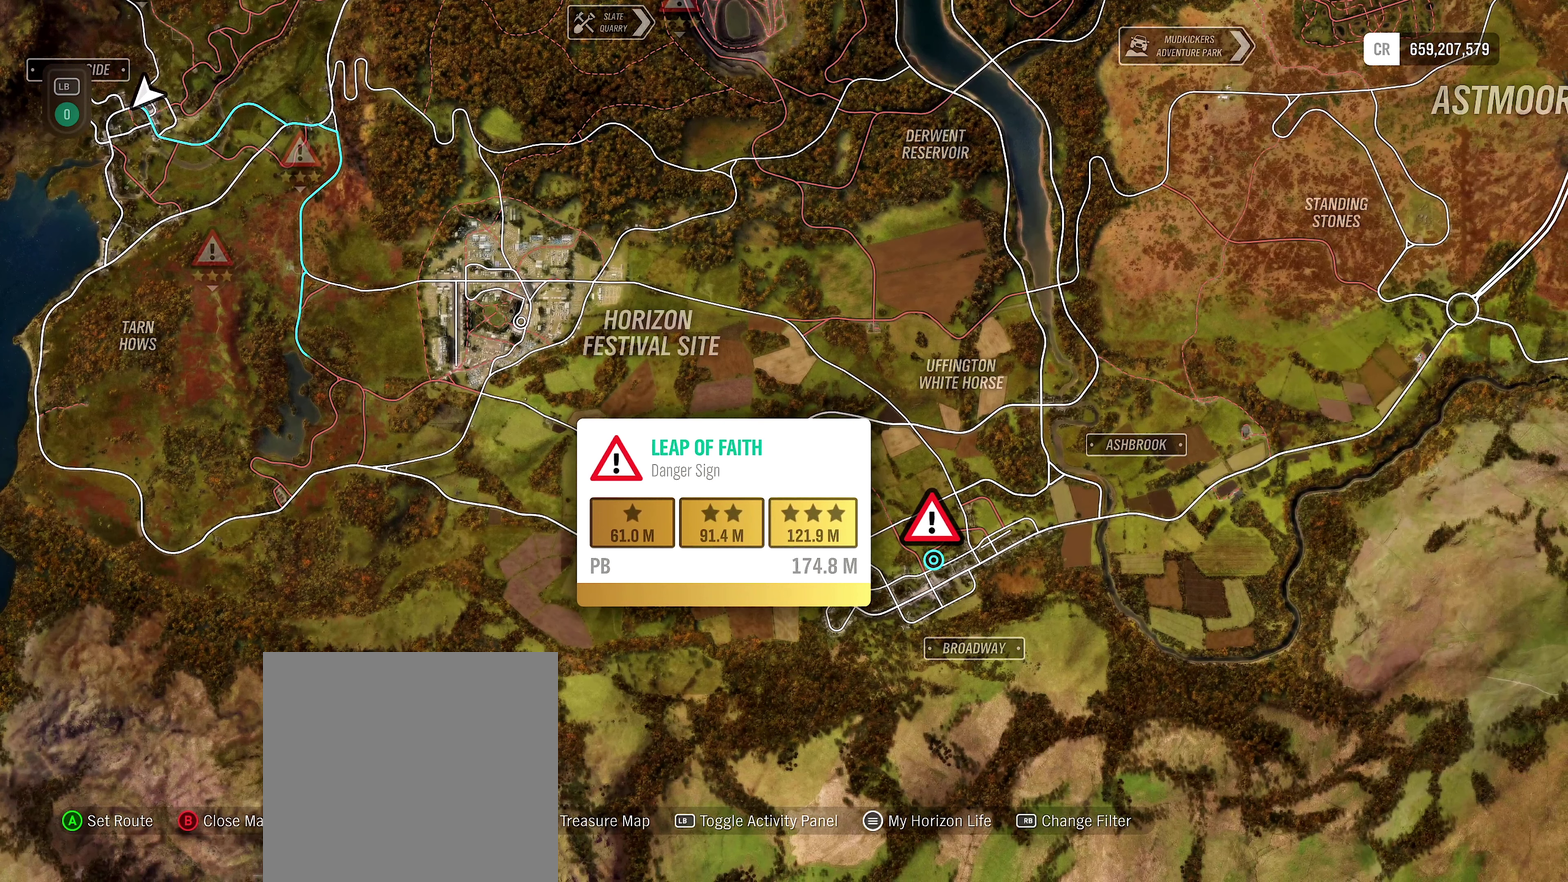
{"dt_ms": 500, "buttons": ["A"], "left_stick": "center", "right_stick": "center", "events": []}
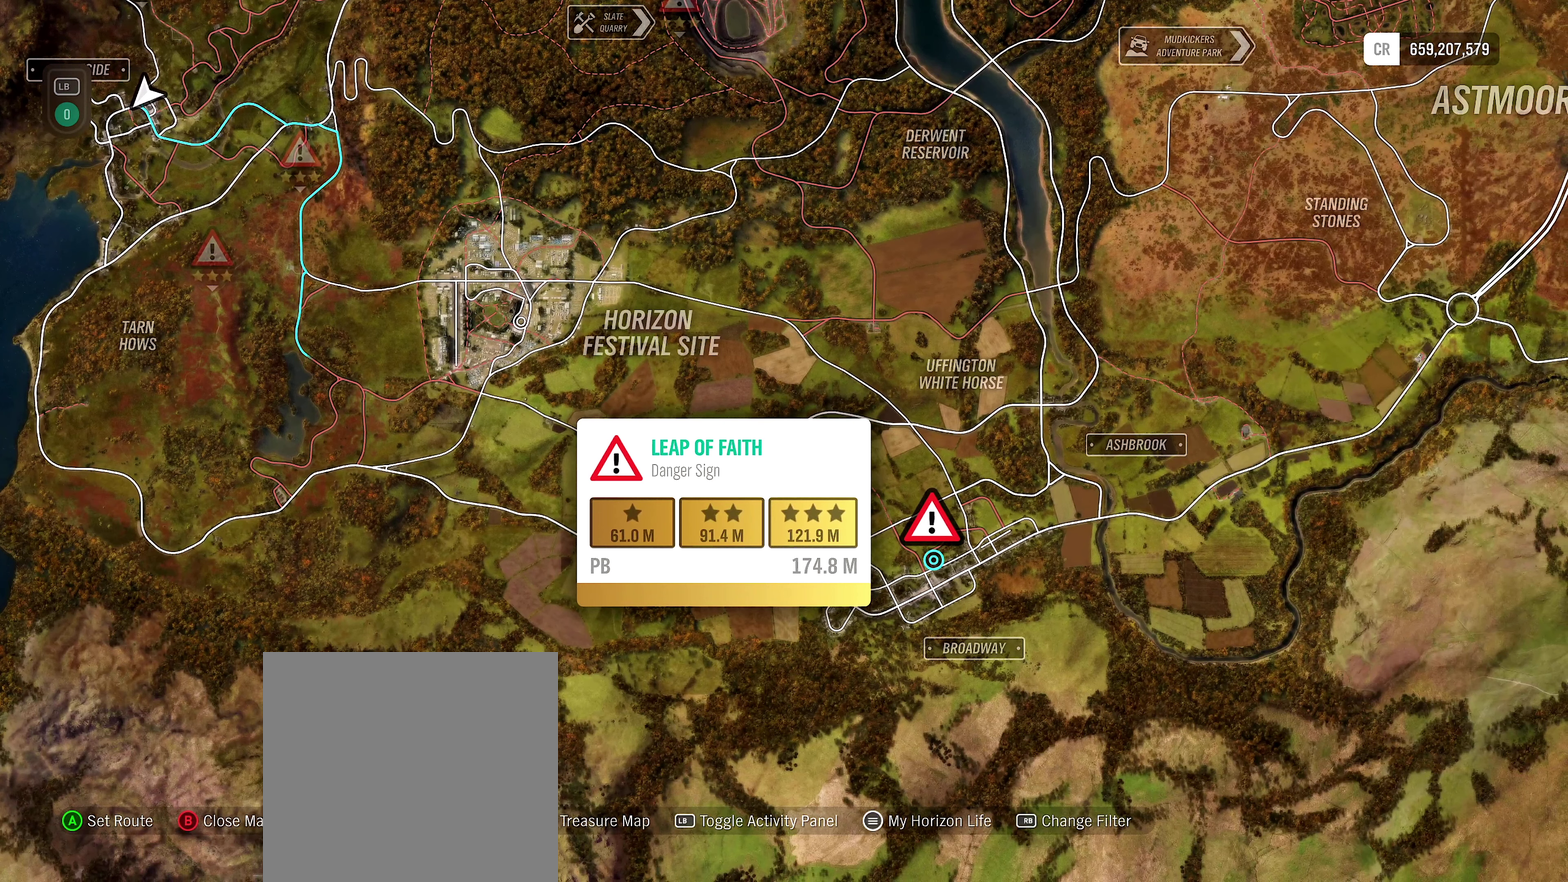
{"dt_ms": 501, "buttons": ["A"], "left_stick": "center", "right_stick": "center", "events": []}
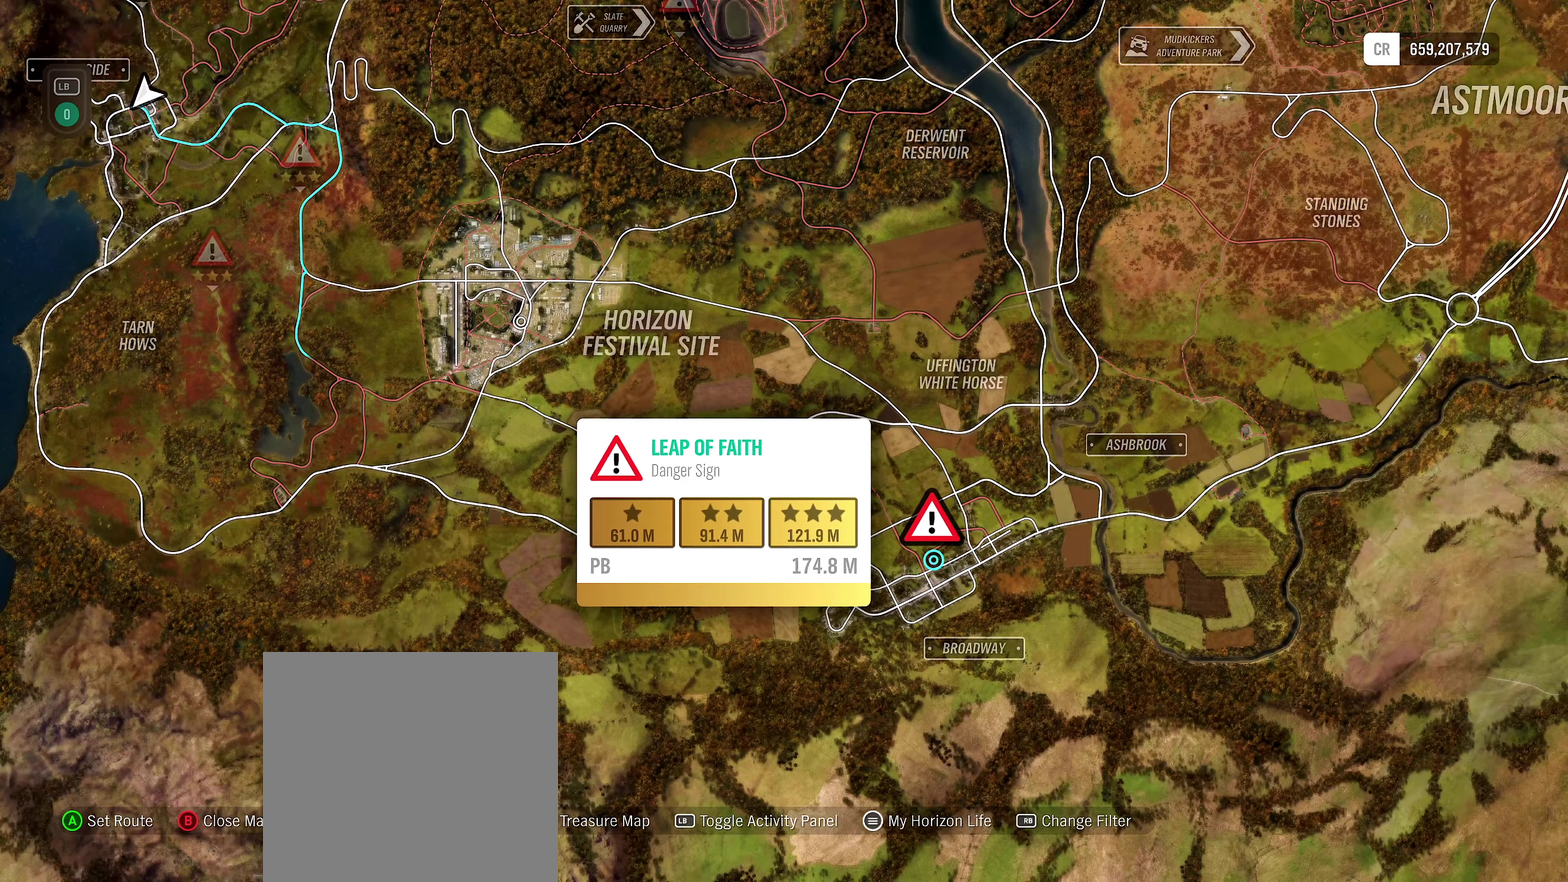
{"dt_ms": 500, "buttons": ["A"], "left_stick": "center", "right_stick": "center", "events": []}
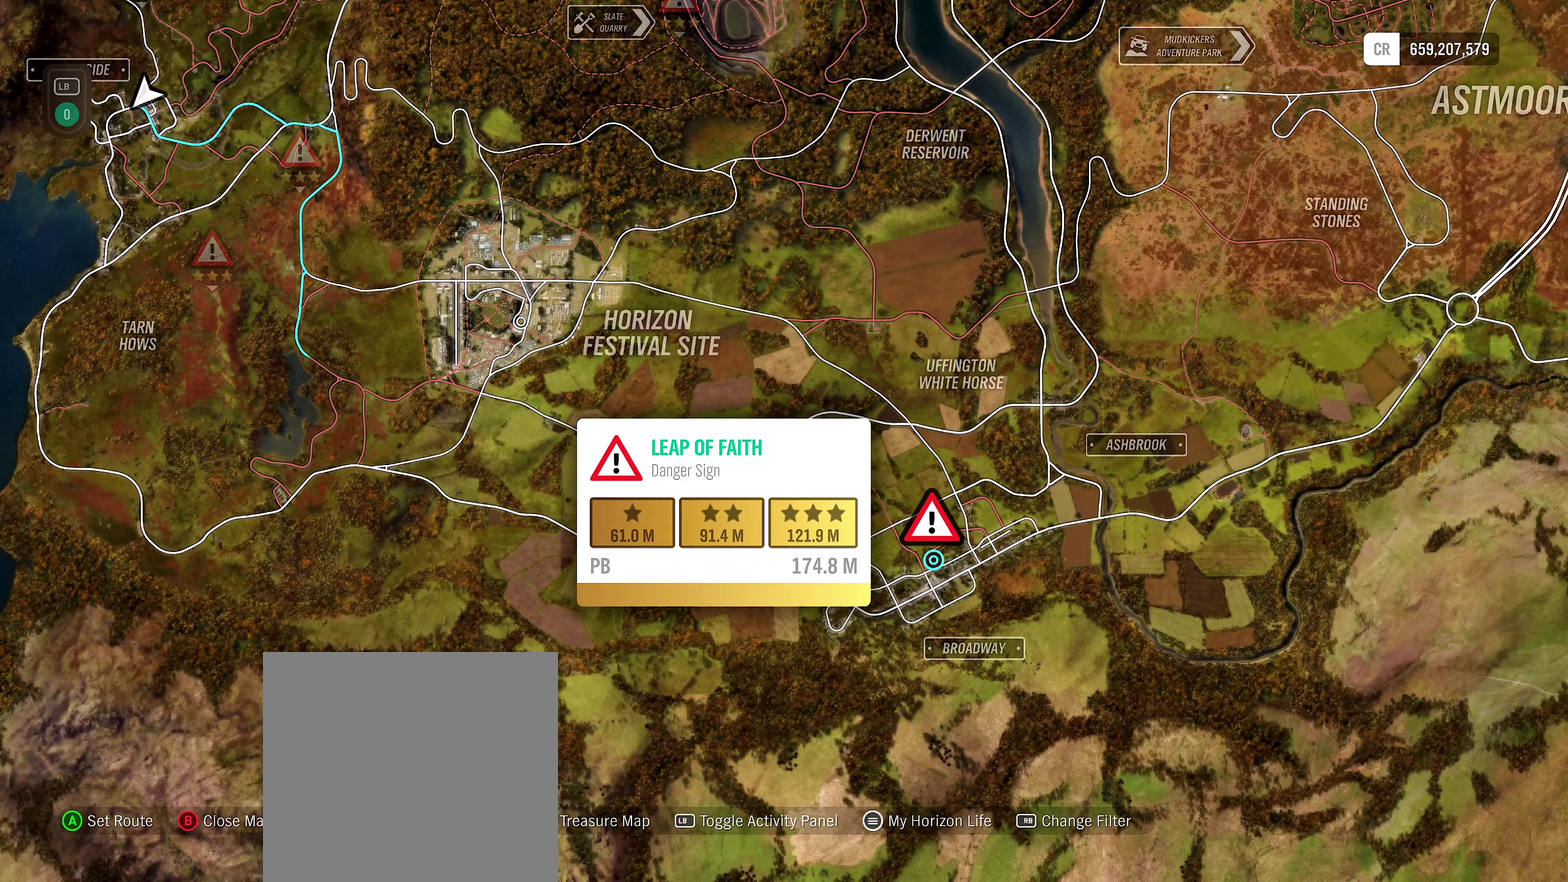
{"dt_ms": 650, "buttons": ["R2"], "left_stick": "right", "right_stick": "center", "events": [[216, "A", "up"], [216, "R2", "down"], [416, "left_stick", "right"]]}
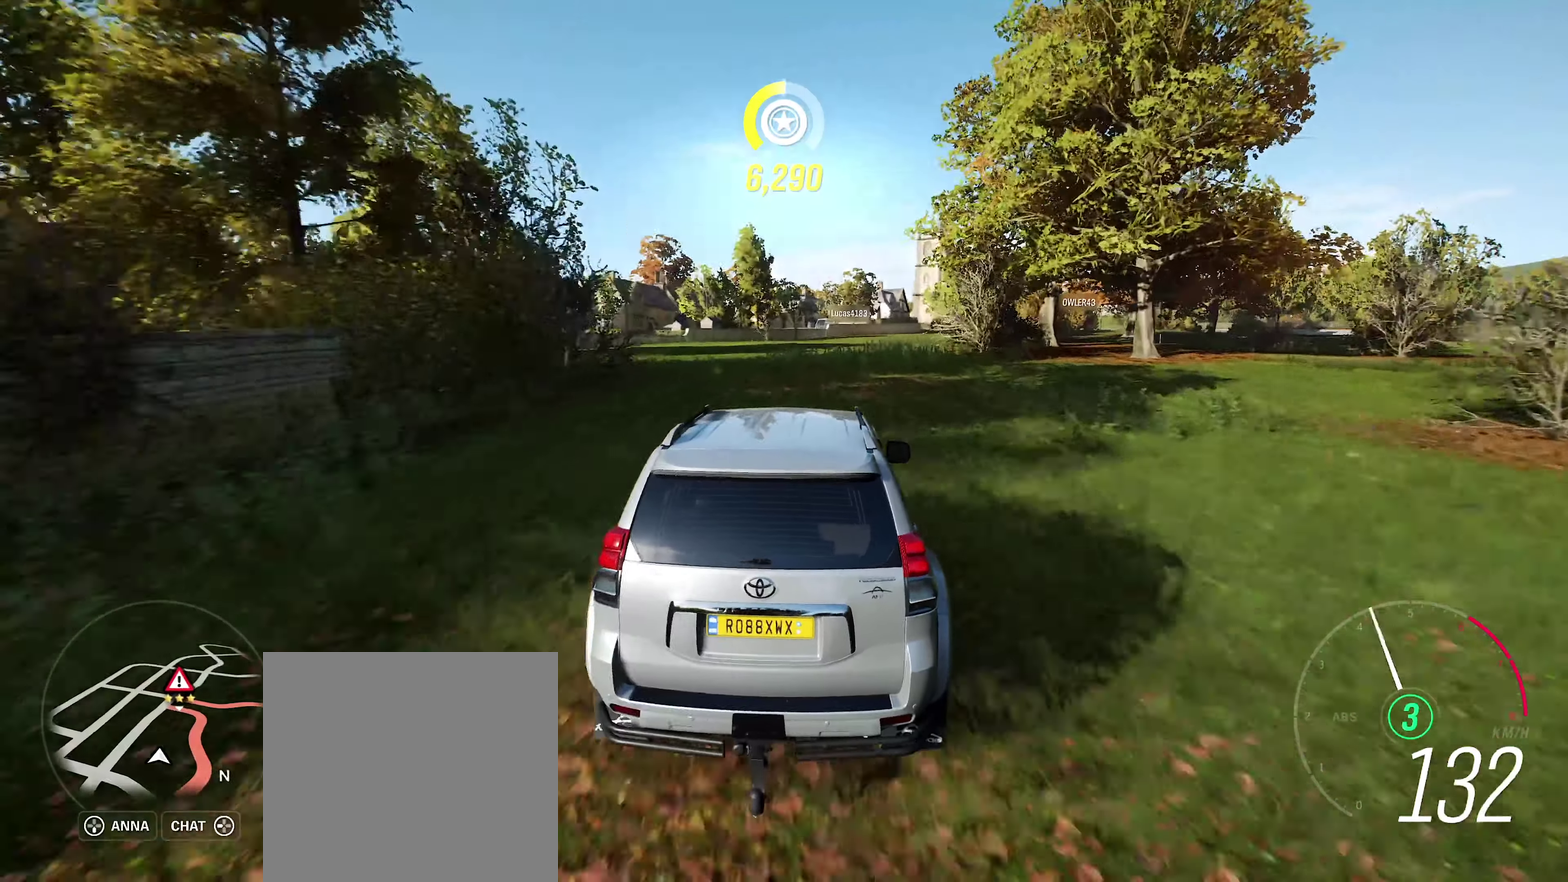
{"dt_ms": 500, "buttons": ["R2"], "left_stick": "right", "right_stick": "center", "events": [[33, "left_stick", "center"], [400, "left_stick", "right"]]}